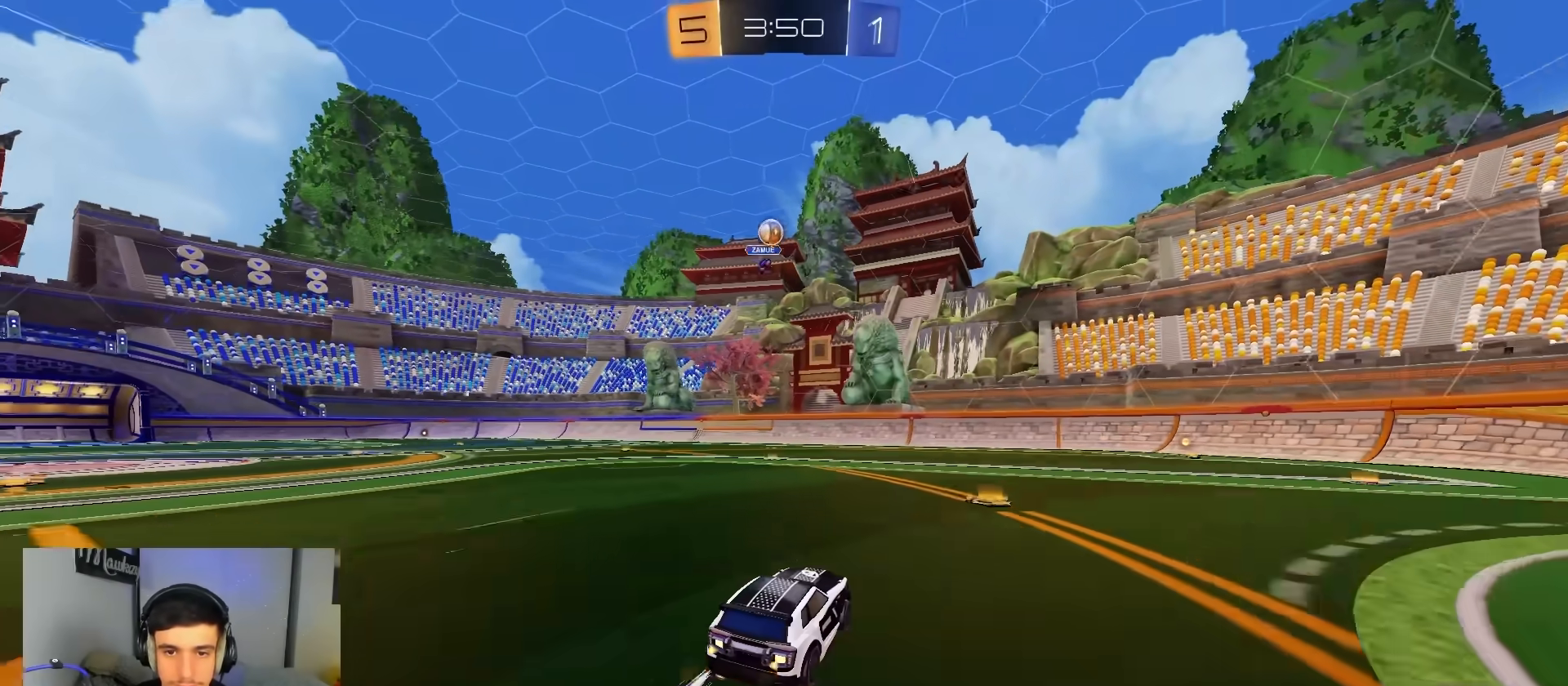
Gameplay with a controller (Xbox layout); each line is a JSON object with the inputs held at the frame after it. "events" lists button and stick changes between this image and that frame as [ms after this image, input, new state], when the widget could be followed in between.
{"buttons": ["R2"], "left_stick": "center", "right_stick": "center", "events": [[17, "left_stick", "right"], [500, "left_stick", "center"]]}
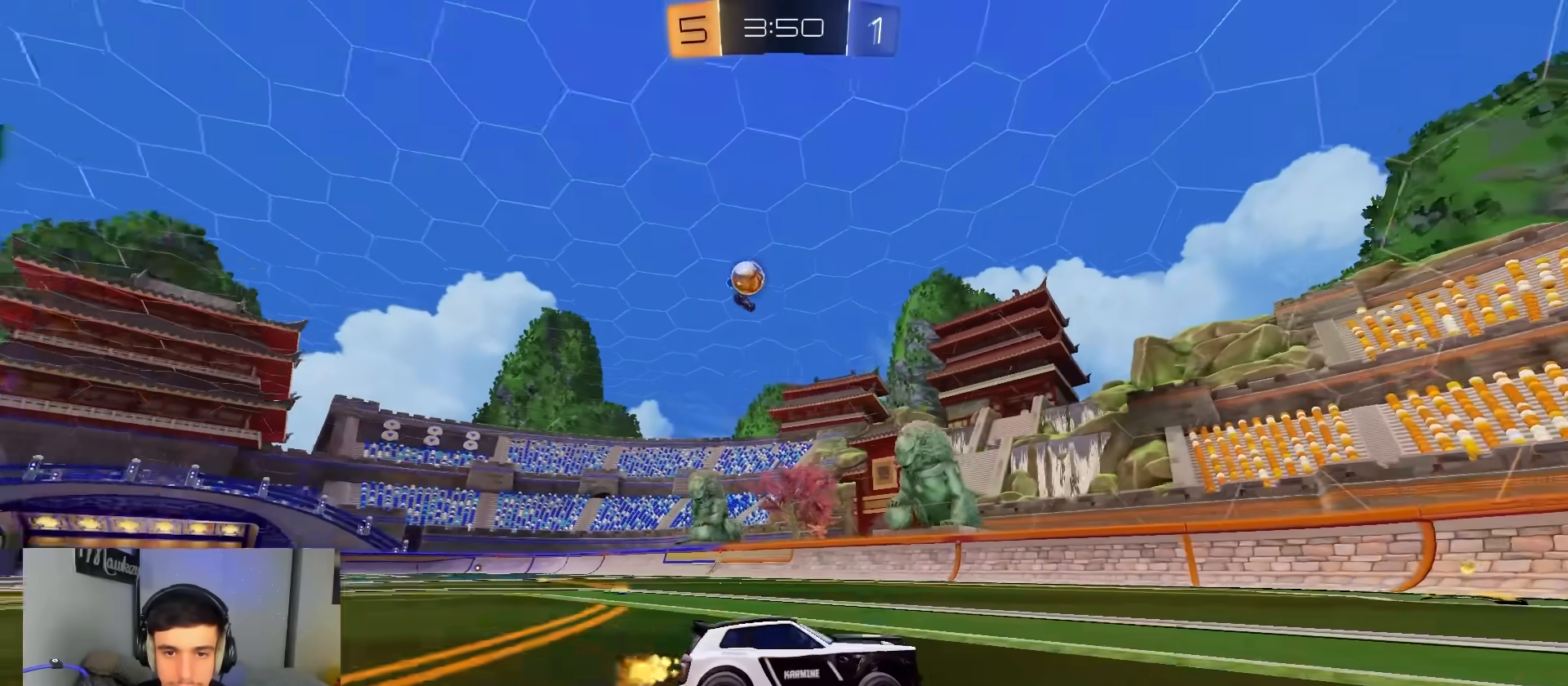
{"buttons": ["X", "R2"], "left_stick": "up-right", "right_stick": "center", "events": [[67, "left_stick", "left"], [217, "left_stick", "up-right"], [317, "X", "down"]]}
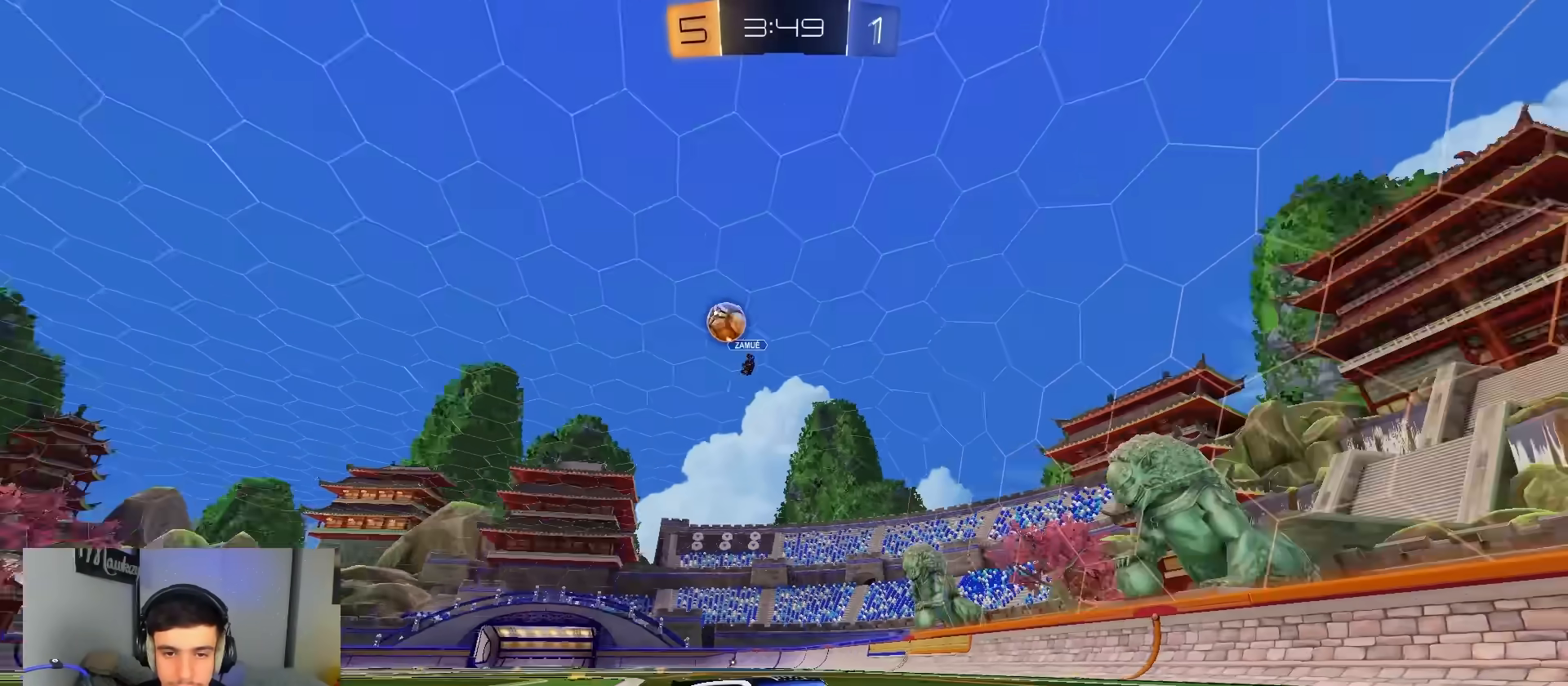
{"buttons": ["R2"], "left_stick": "up-right", "right_stick": "center", "events": [[17, "X", "up"]]}
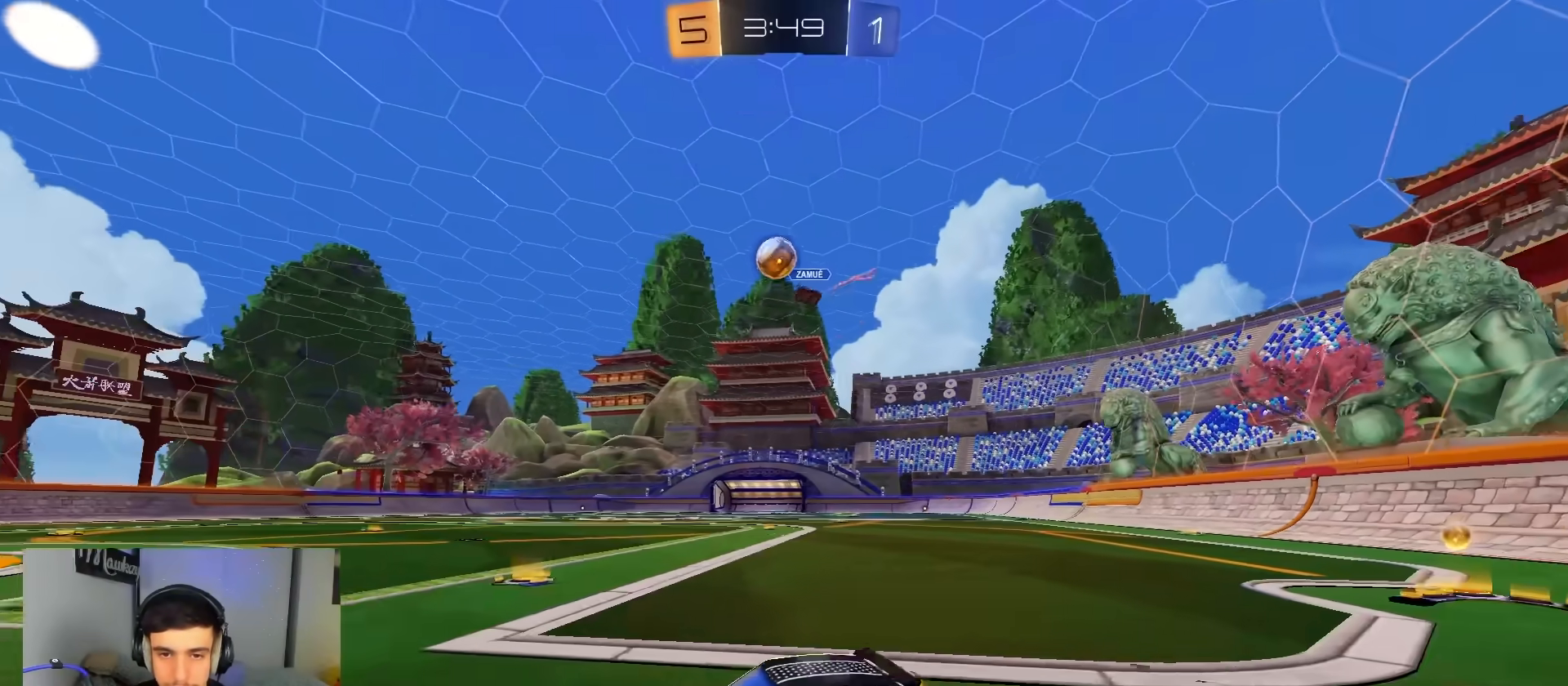
{"buttons": ["B", "R2"], "left_stick": "left", "right_stick": "center", "events": [[67, "left_stick", "center"], [267, "left_stick", "up-right"], [317, "B", "down"], [433, "left_stick", "left"]]}
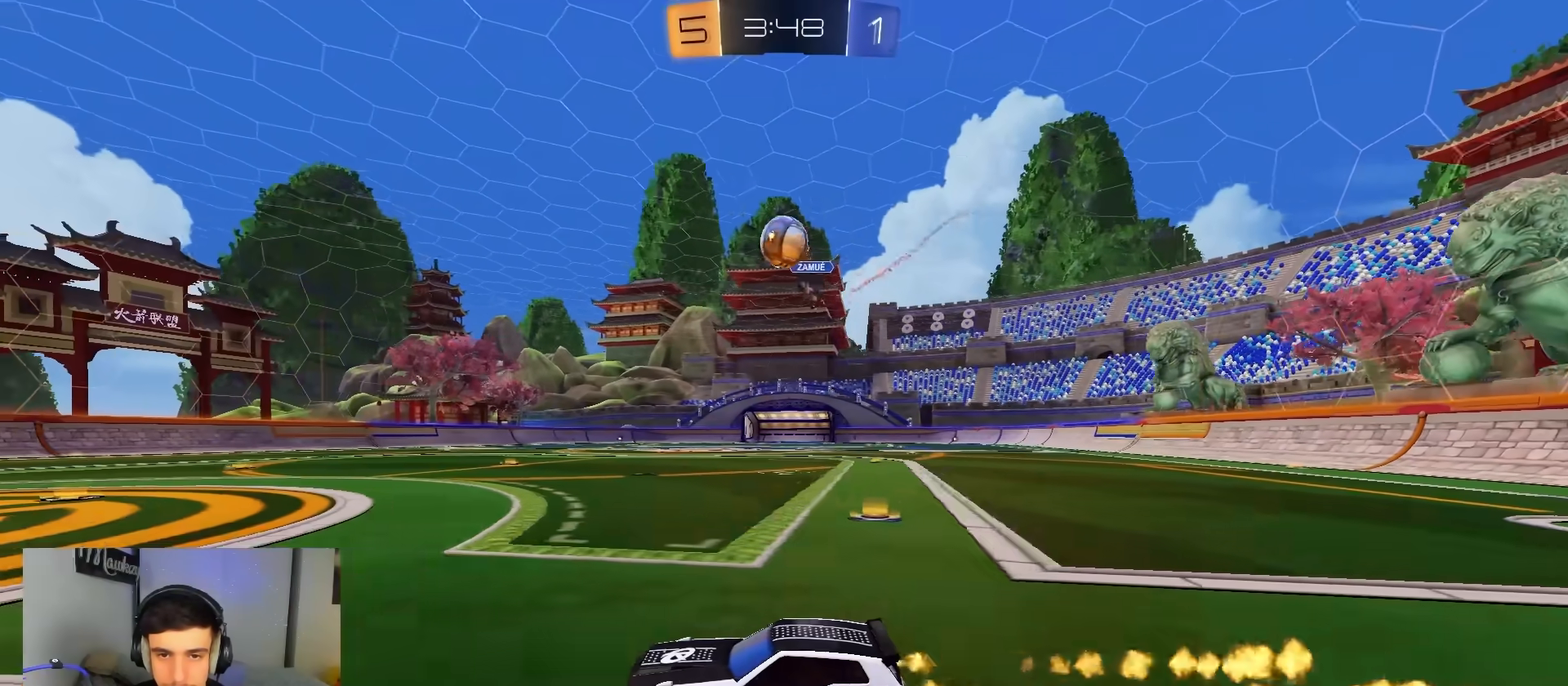
{"buttons": ["R2"], "left_stick": "up", "right_stick": "center", "events": [[33, "B", "up"], [33, "left_stick", "center"], [117, "B", "down"], [117, "left_stick", "up-right"], [200, "left_stick", "center"], [317, "B", "up"], [367, "left_stick", "up-right"], [483, "left_stick", "up"]]}
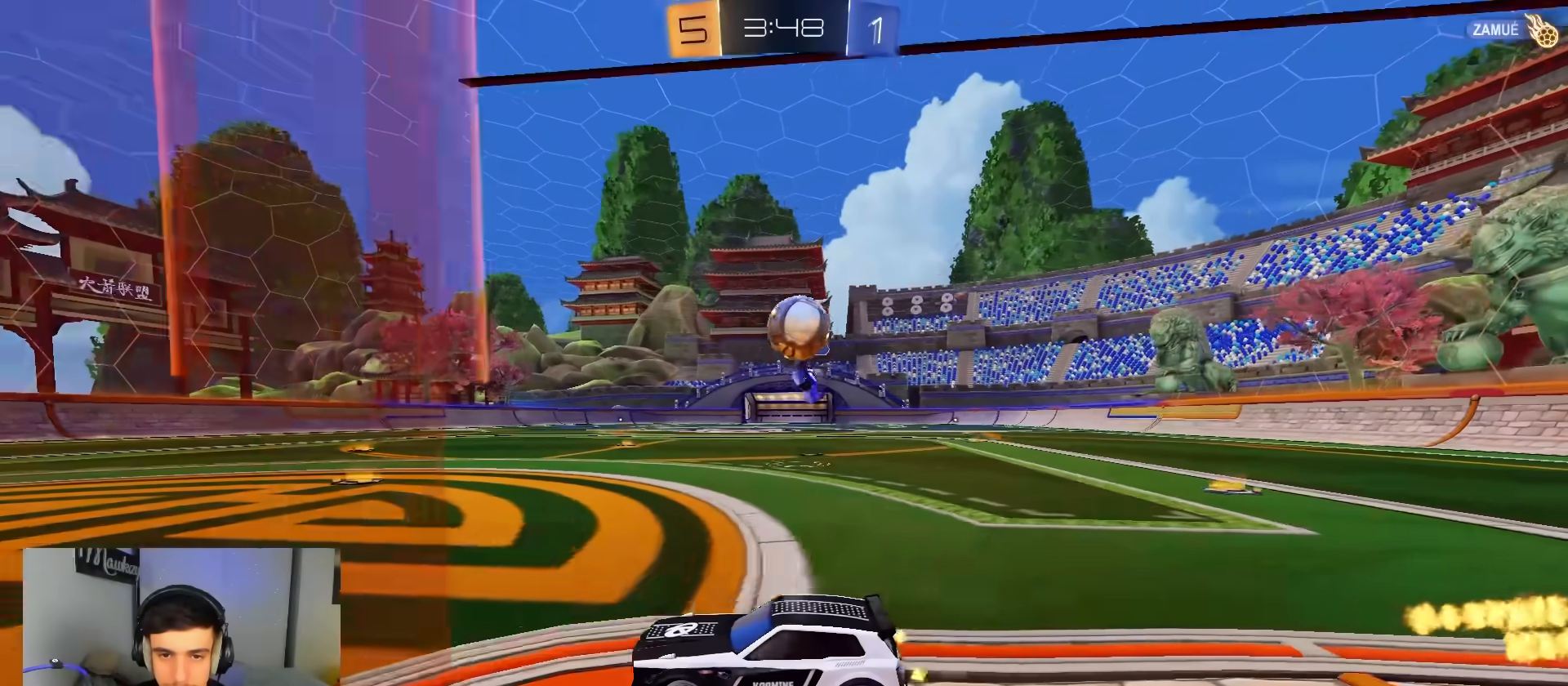
{"buttons": ["A", "L2"], "left_stick": "down", "right_stick": "center", "events": [[17, "left_stick", "up-left"], [100, "left_stick", "left"], [217, "R2", "up"], [217, "left_stick", "center"], [267, "L2", "down"], [283, "left_stick", "down"], [300, "A", "down"], [433, "A", "up"], [483, "A", "down"]]}
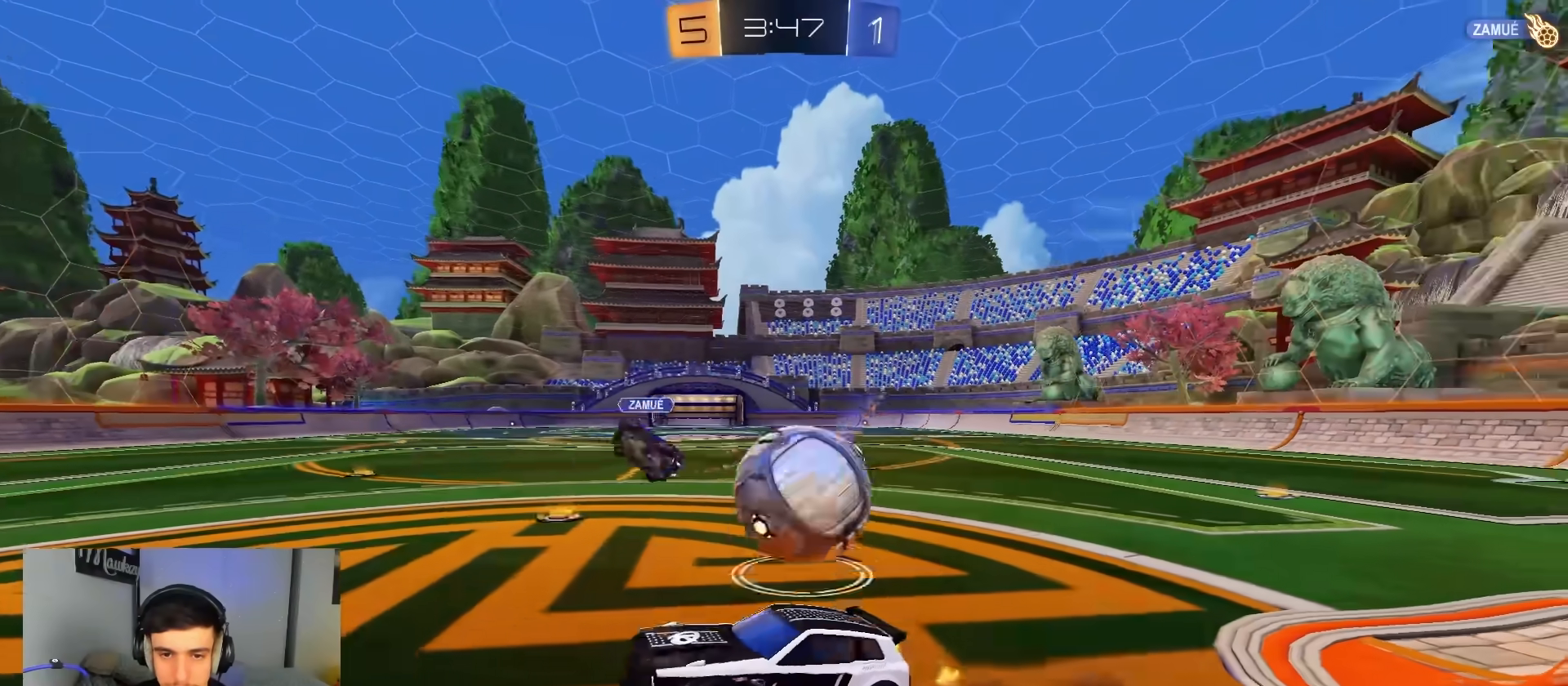
{"buttons": ["R2"], "left_stick": "right", "right_stick": "center", "events": [[67, "left_stick", "right"], [150, "L2", "up"], [167, "A", "up"], [317, "R2", "down"]]}
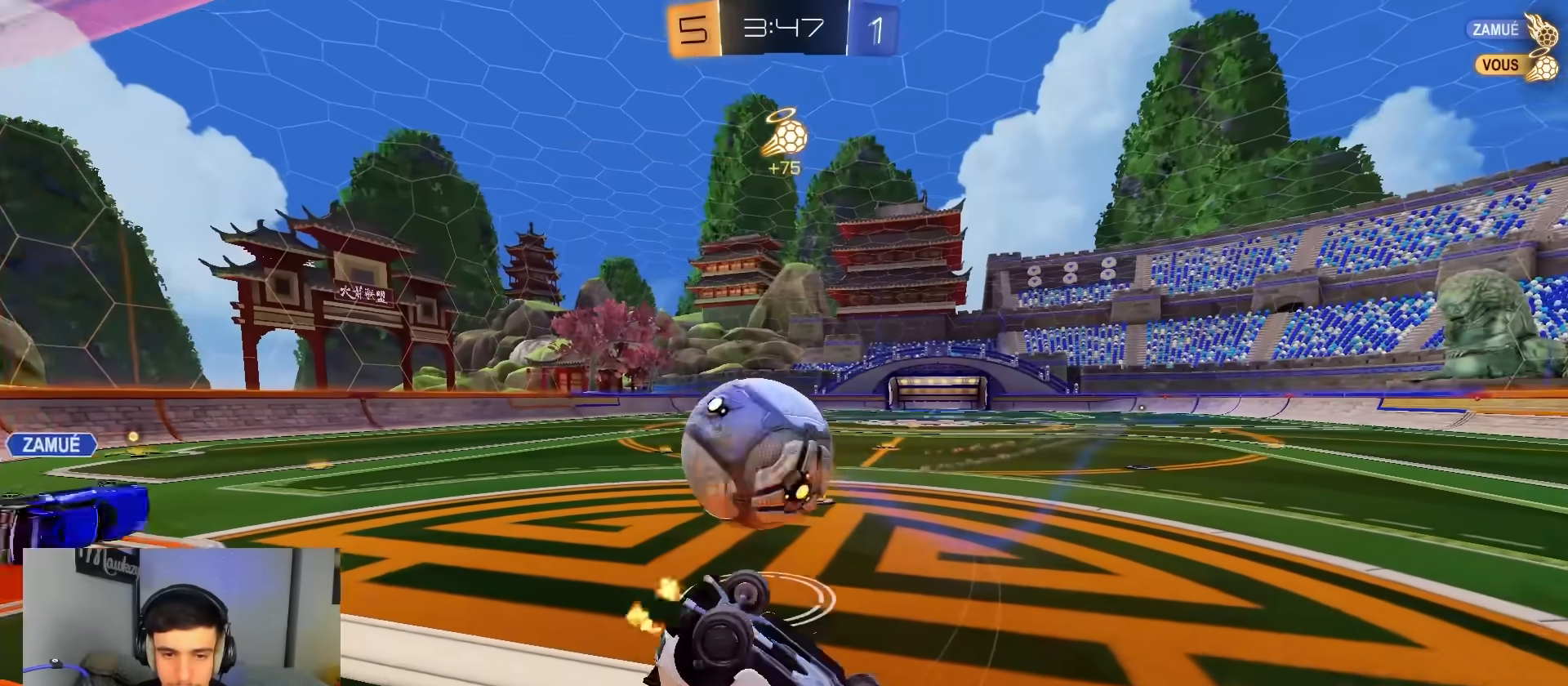
{"buttons": ["B", "R2"], "left_stick": "right", "right_stick": "center", "events": [[133, "B", "down"], [283, "L1", "down"], [417, "L1", "up"]]}
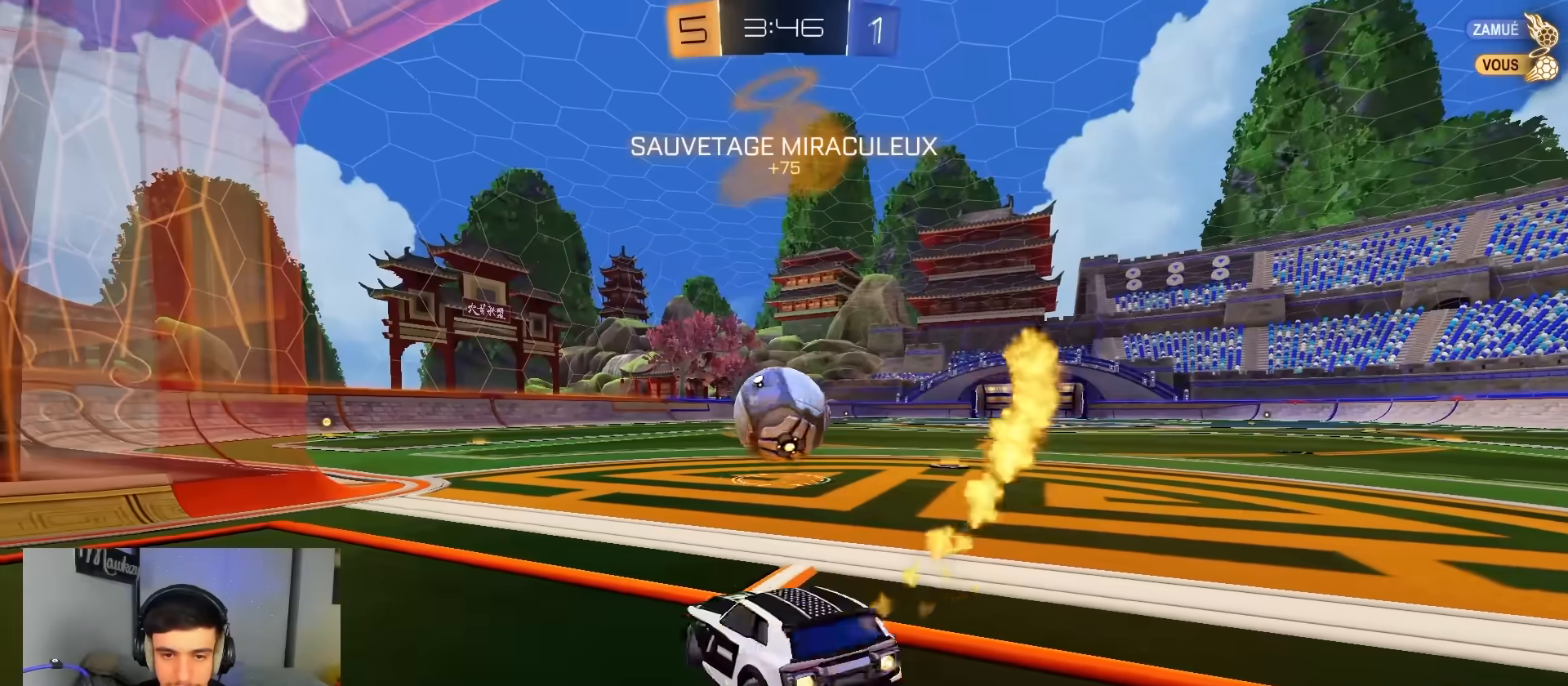
{"buttons": ["B", "R2"], "left_stick": "center", "right_stick": "center", "events": [[167, "left_stick", "center"]]}
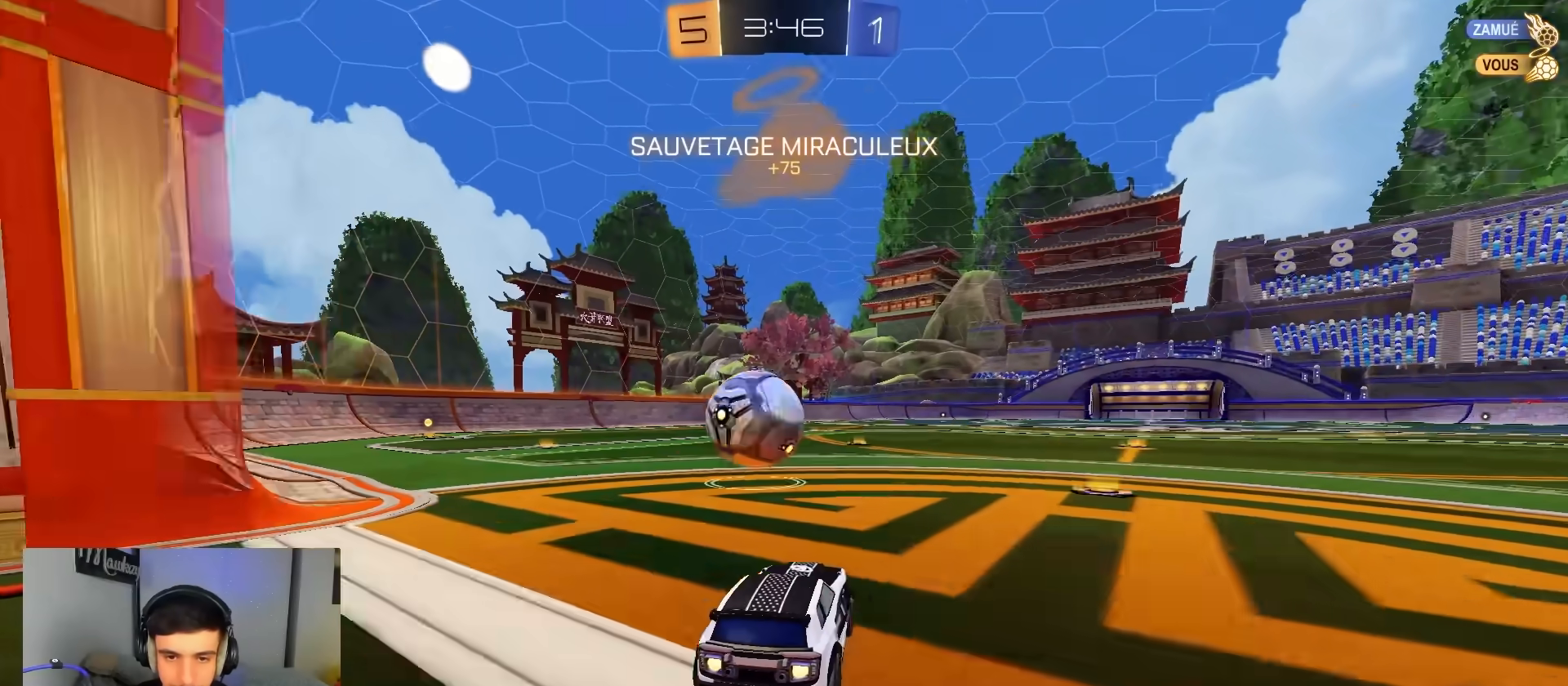
{"buttons": ["A", "R2"], "left_stick": "center", "right_stick": "center", "events": [[83, "left_stick", "left"], [467, "A", "down"], [467, "B", "up"], [467, "left_stick", "center"]]}
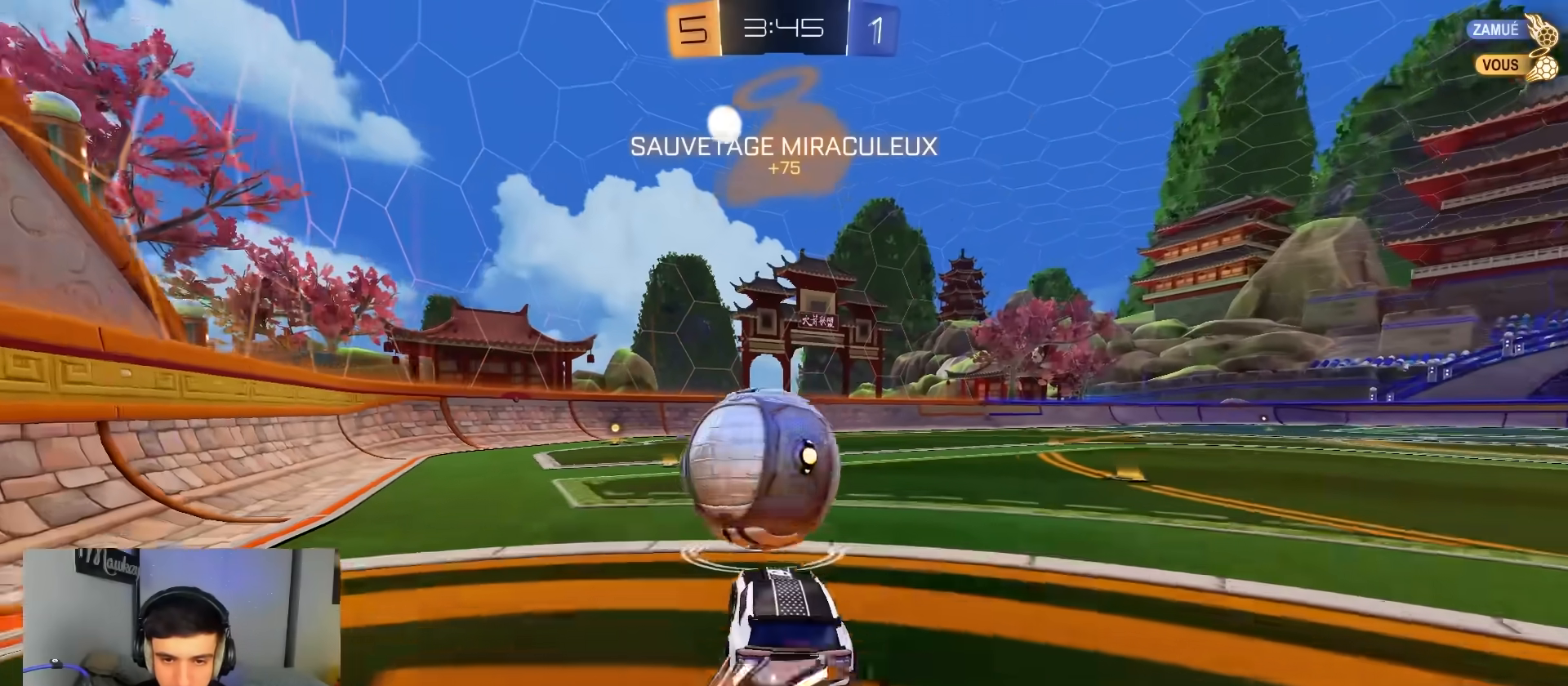
{"buttons": ["A", "B", "X", "R2"], "left_stick": "down-left", "right_stick": "center", "events": [[33, "left_stick", "left"], [50, "A", "up"], [100, "A", "down"], [133, "X", "down"], [183, "B", "down"], [200, "L3", "down"], [200, "left_stick", "down-left"], [233, "Y", "down"], [400, "Y", "up"], [433, "L3", "up"]]}
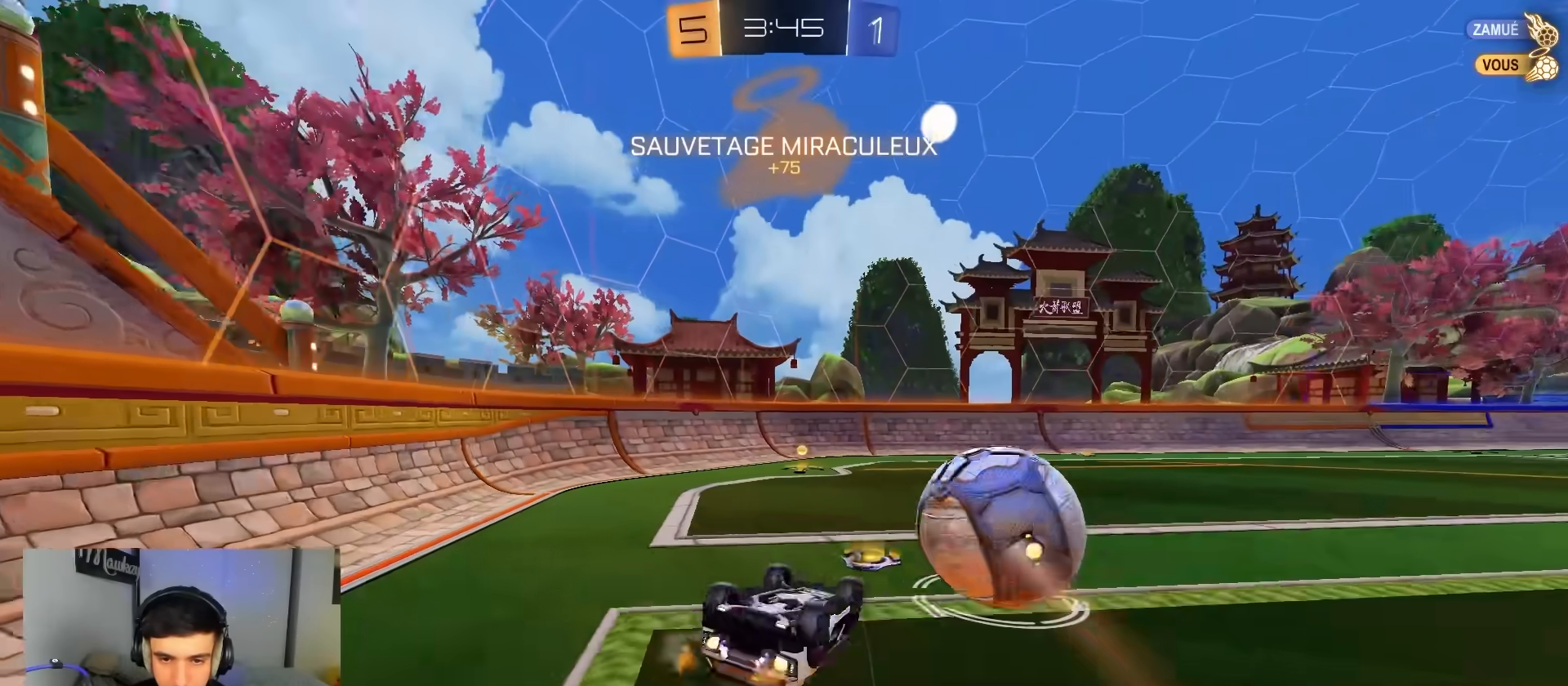
{"buttons": [], "left_stick": "center", "right_stick": "center", "events": [[33, "B", "up"], [100, "R2", "up"], [117, "A", "up"], [233, "Y", "down"], [350, "X", "up"], [350, "Y", "up"], [433, "left_stick", "center"]]}
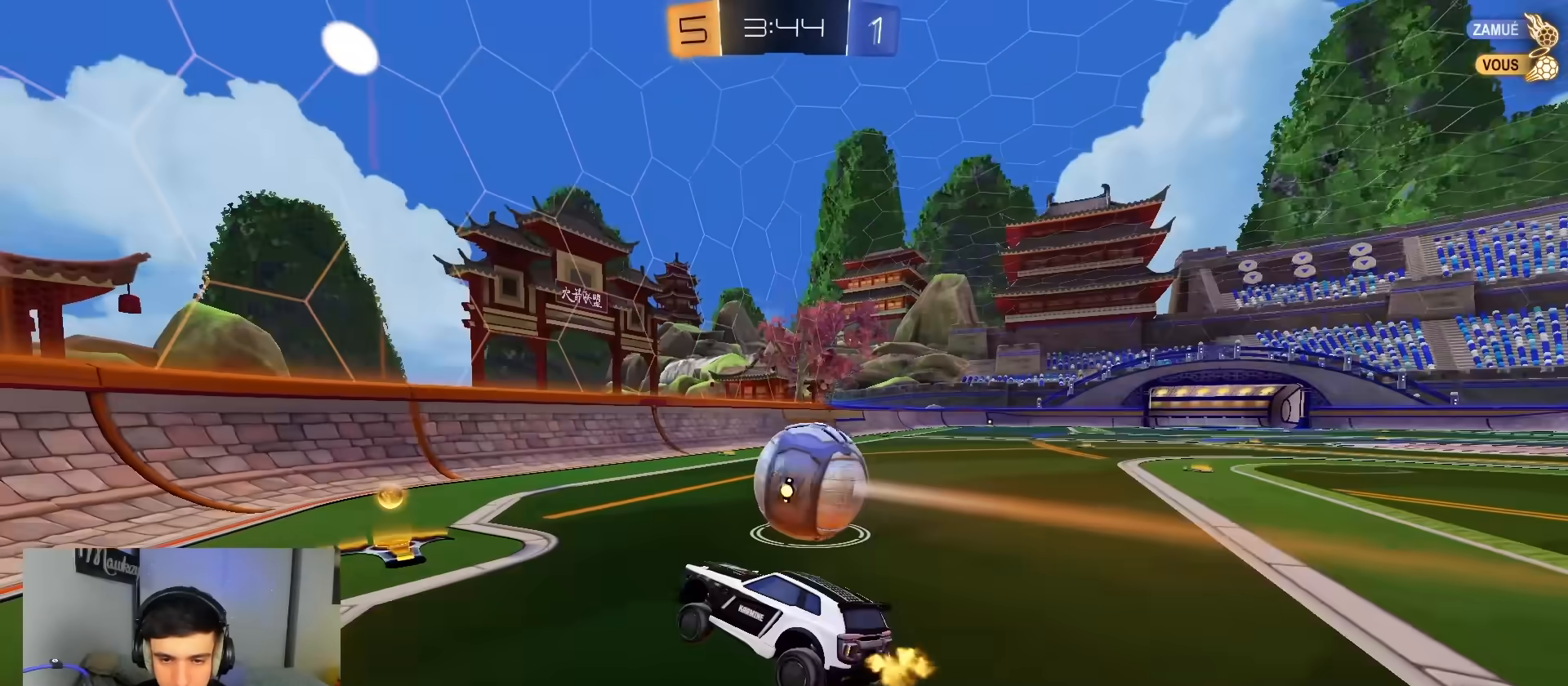
{"buttons": ["B", "R2"], "left_stick": "right", "right_stick": "center", "events": [[33, "L2", "down"], [133, "left_stick", "right"], [150, "L2", "up"], [317, "left_stick", "center"], [333, "R2", "down"], [467, "B", "down"], [467, "left_stick", "right"]]}
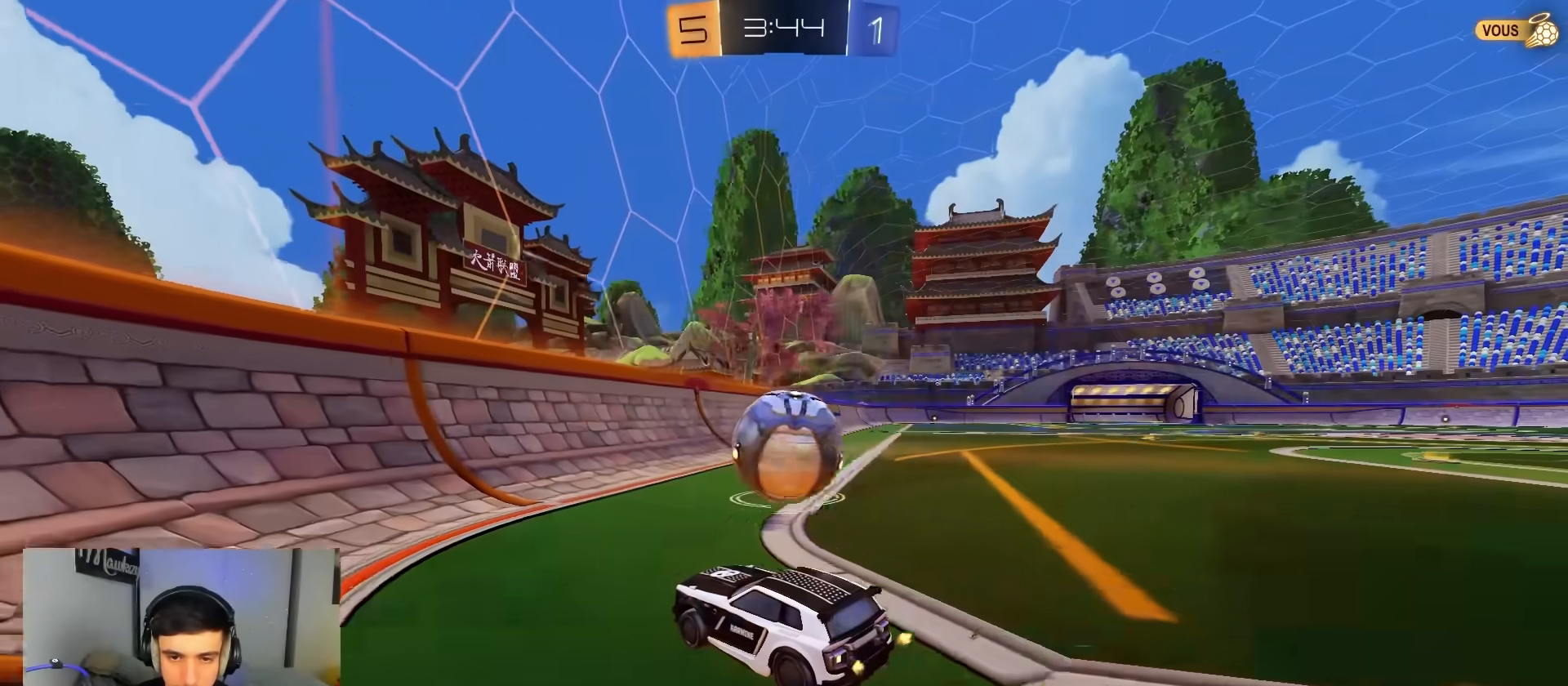
{"buttons": ["R2"], "left_stick": "right", "right_stick": "center", "events": [[100, "B", "up"], [100, "left_stick", "center"], [383, "B", "down"], [417, "left_stick", "right"], [483, "B", "up"]]}
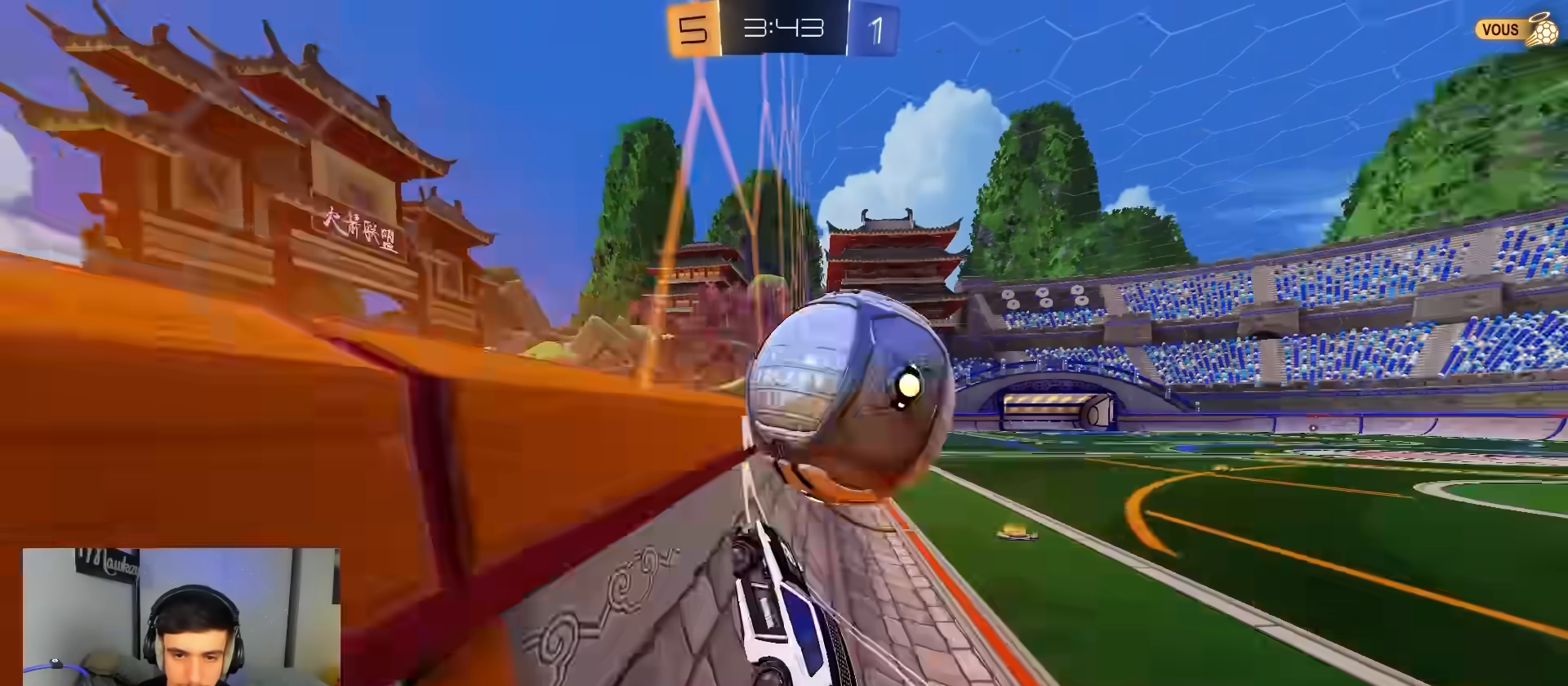
{"buttons": ["B", "R1"], "left_stick": "center", "right_stick": "center", "events": [[67, "left_stick", "center"], [117, "left_stick", "left"], [183, "L2", "down"], [183, "left_stick", "right"], [200, "A", "down"], [250, "R2", "up"], [300, "L2", "up"], [300, "R1", "down"], [317, "left_stick", "left"], [417, "left_stick", "down-right"], [483, "B", "down"], [483, "left_stick", "center"], [500, "A", "up"]]}
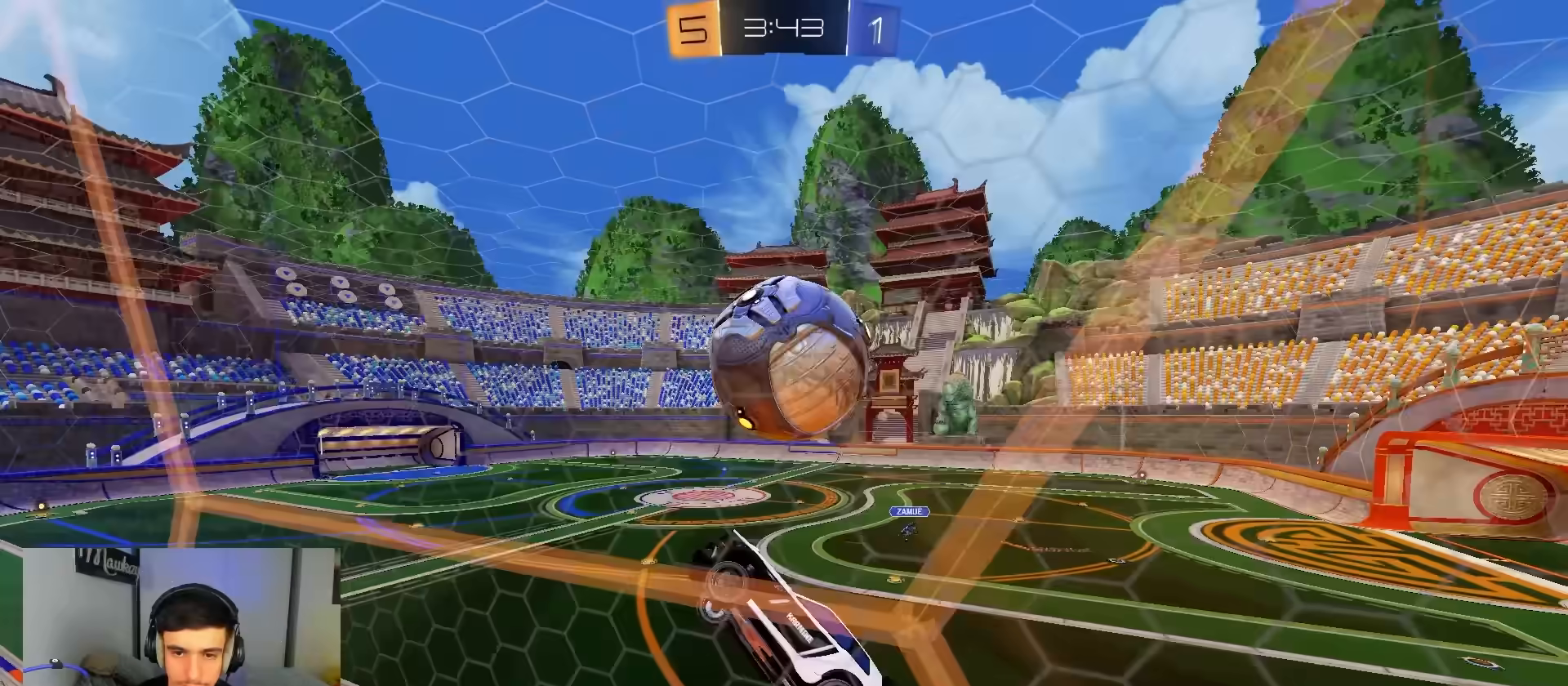
{"buttons": ["B", "R1"], "left_stick": "up-right", "right_stick": "center", "events": [[17, "R1", "up"], [50, "A", "down"], [50, "B", "up"], [133, "left_stick", "up-right"], [167, "A", "up"], [383, "left_stick", "down-right"], [400, "B", "down"], [400, "R1", "down"], [483, "left_stick", "up-right"]]}
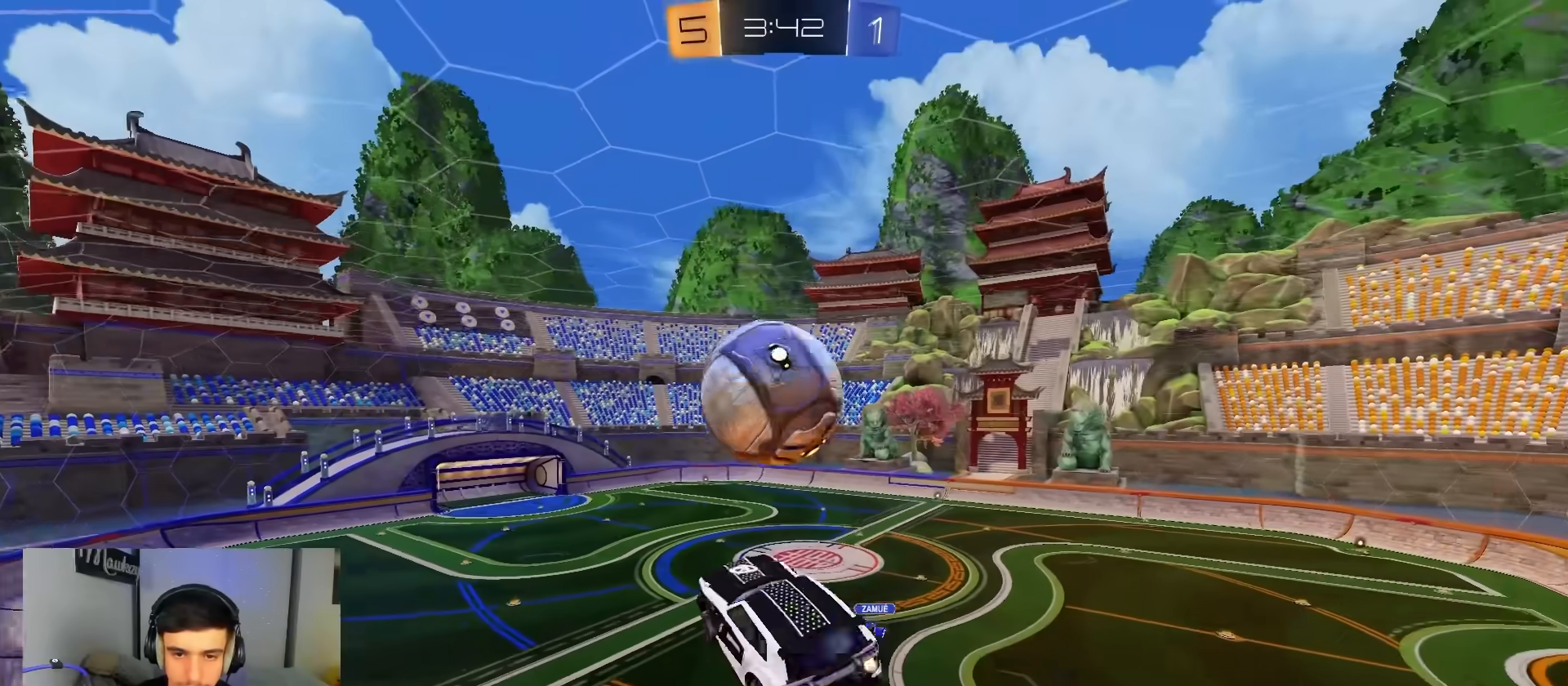
{"buttons": ["B"], "left_stick": "down-right", "right_stick": "center", "events": [[50, "B", "up"], [67, "left_stick", "up-left"], [117, "B", "down"], [117, "left_stick", "down-left"], [250, "left_stick", "left"], [350, "left_stick", "down"], [433, "R1", "up"], [500, "left_stick", "down-right"]]}
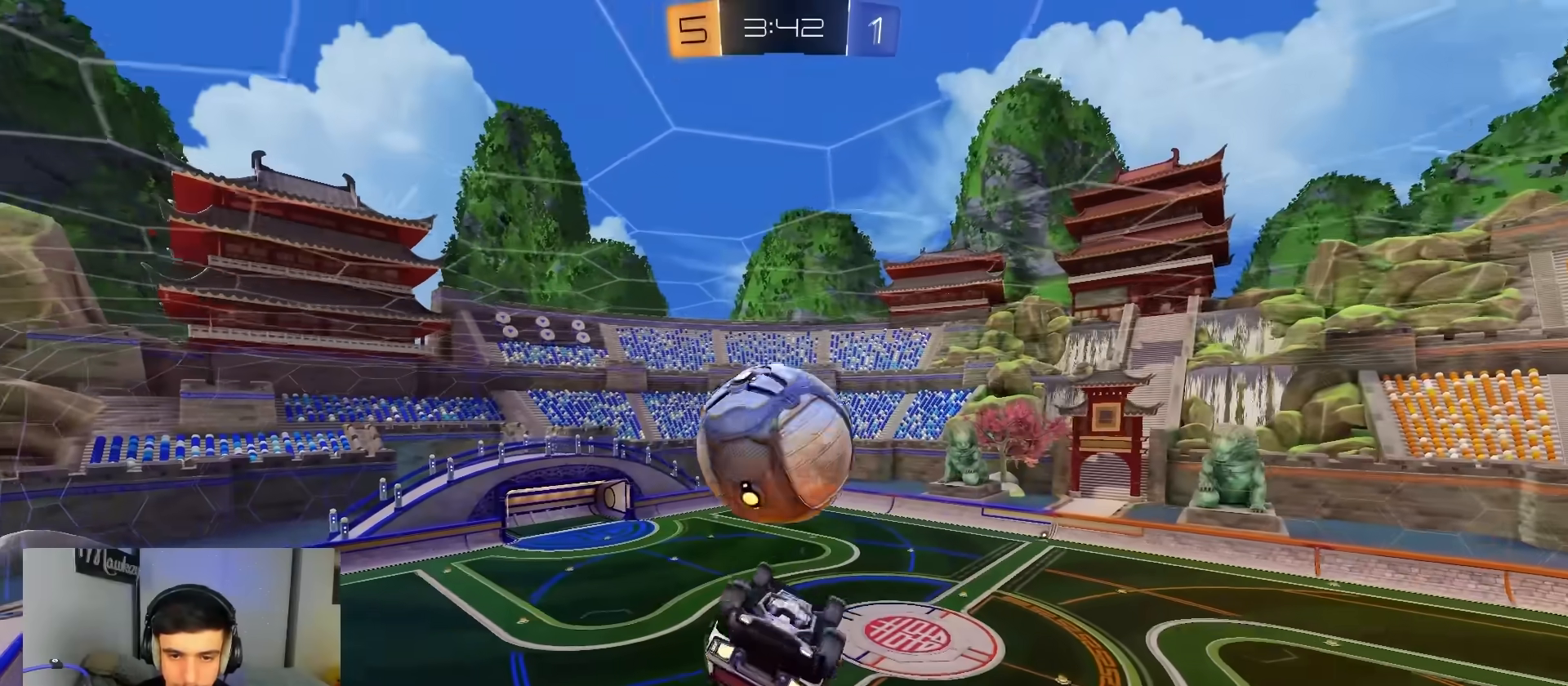
{"buttons": [], "left_stick": "up-left", "right_stick": "center", "events": [[117, "R1", "down"], [150, "B", "up"], [167, "R1", "up"], [167, "left_stick", "left"], [267, "left_stick", "up-left"]]}
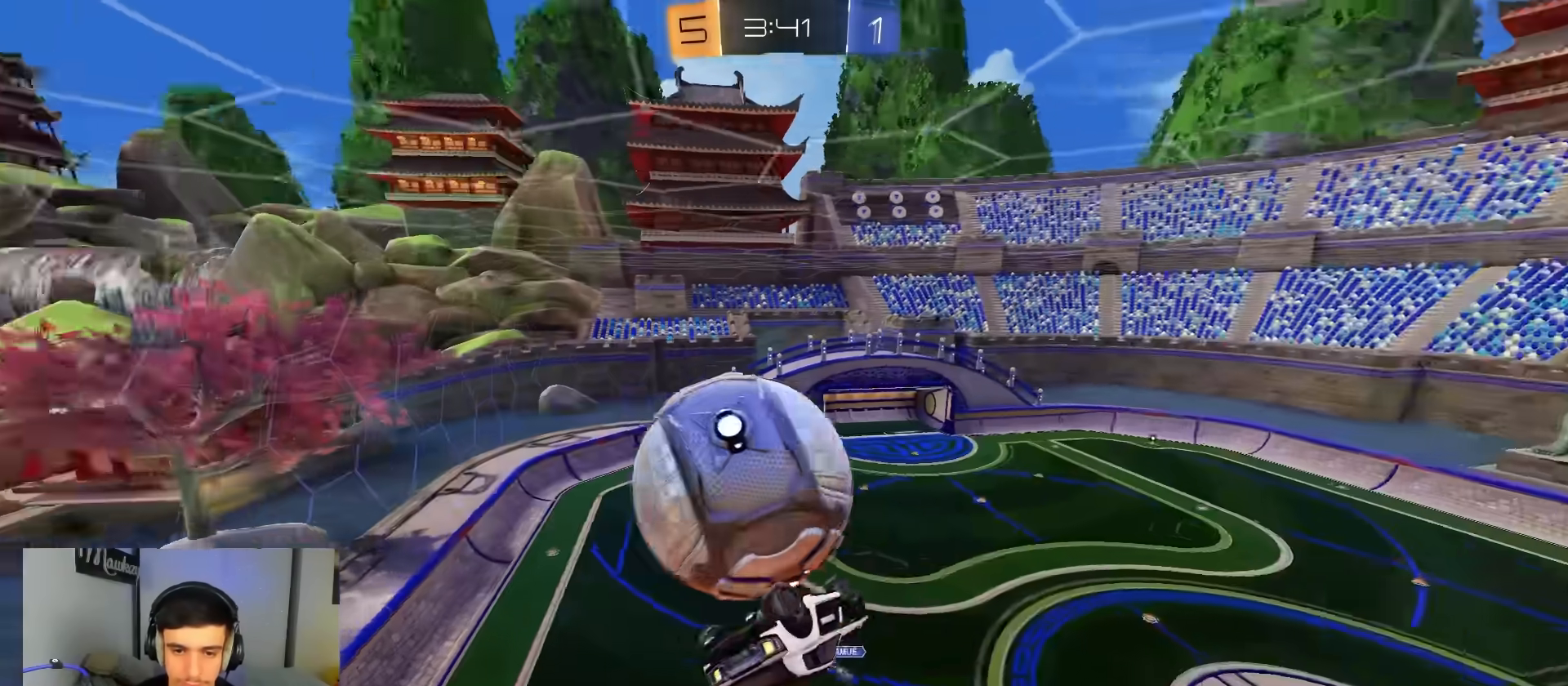
{"buttons": ["B", "L1"], "left_stick": "down-right", "right_stick": "center", "events": [[50, "R1", "down"], [150, "R1", "up"], [217, "A", "down"], [350, "A", "up"], [367, "left_stick", "up-right"], [433, "B", "down"], [433, "L1", "down"], [467, "left_stick", "down-right"]]}
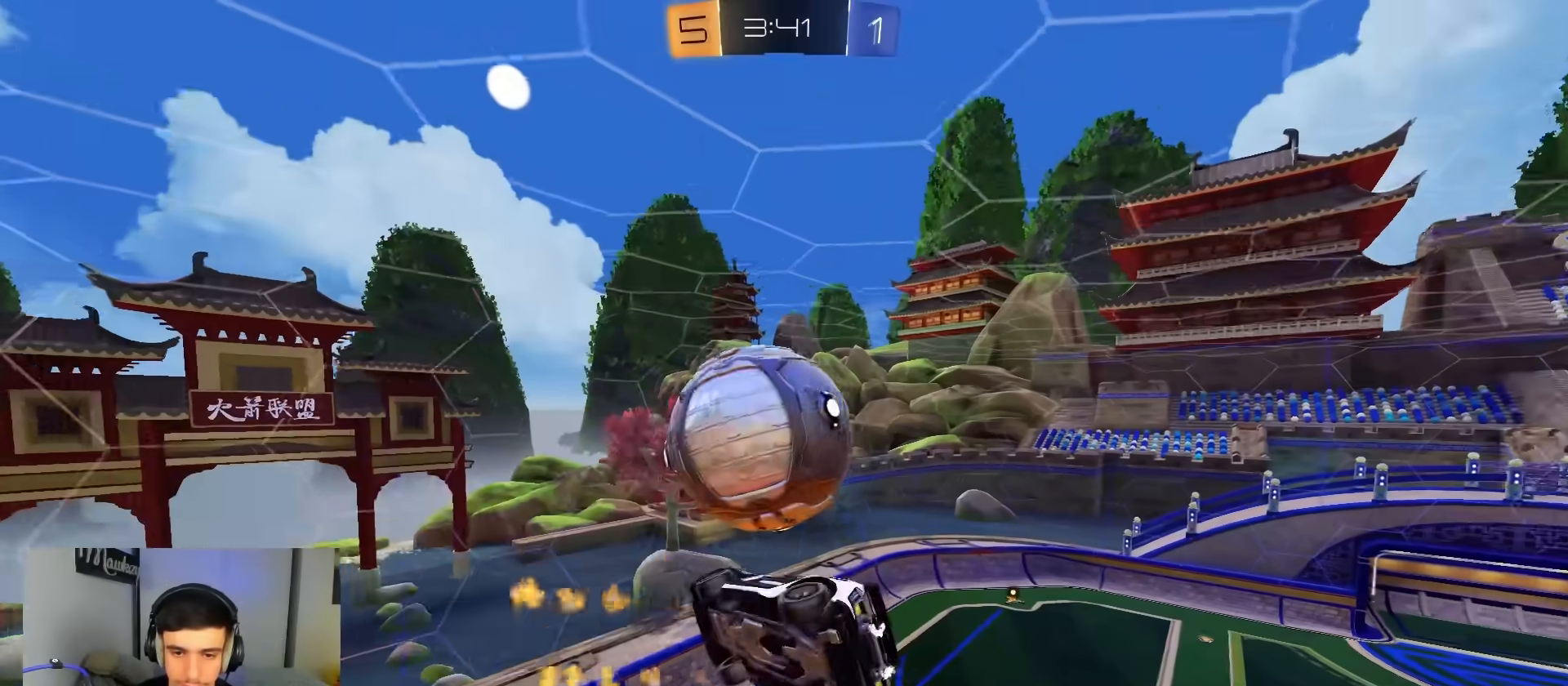
{"buttons": ["B", "L1", "R2"], "left_stick": "left", "right_stick": "center", "events": [[33, "left_stick", "down-left"], [150, "R2", "down"], [200, "left_stick", "left"], [217, "B", "up"], [250, "L1", "up"], [450, "L1", "down"], [500, "B", "down"]]}
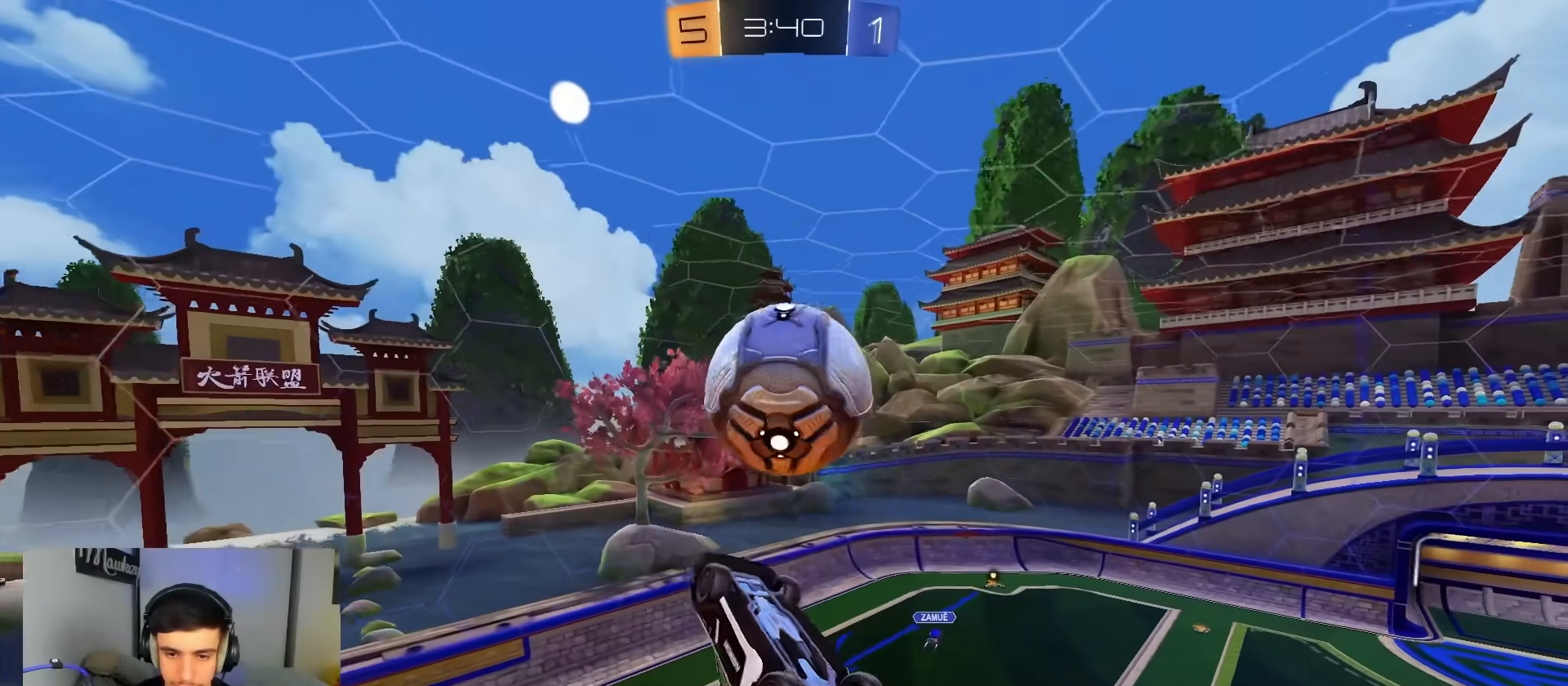
{"buttons": ["B", "Y", "R2"], "left_stick": "right", "right_stick": "center"}
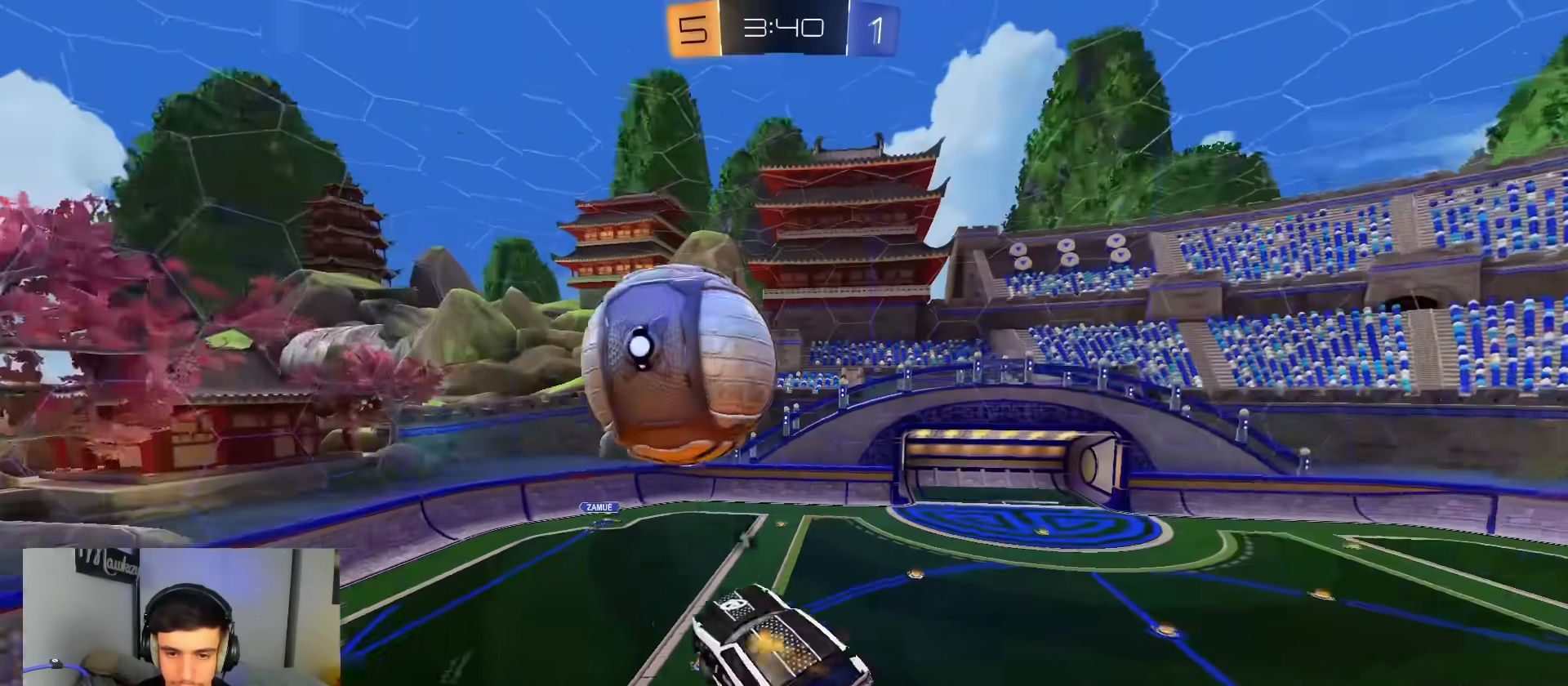
{"buttons": [], "left_stick": "right", "right_stick": "center", "events": [[17, "Y", "up"], [33, "B", "up"], [50, "R2", "up"], [167, "left_stick", "center"], [383, "R1", "down"], [417, "B", "down"], [433, "R1", "up"], [483, "B", "up"], [483, "left_stick", "right"]]}
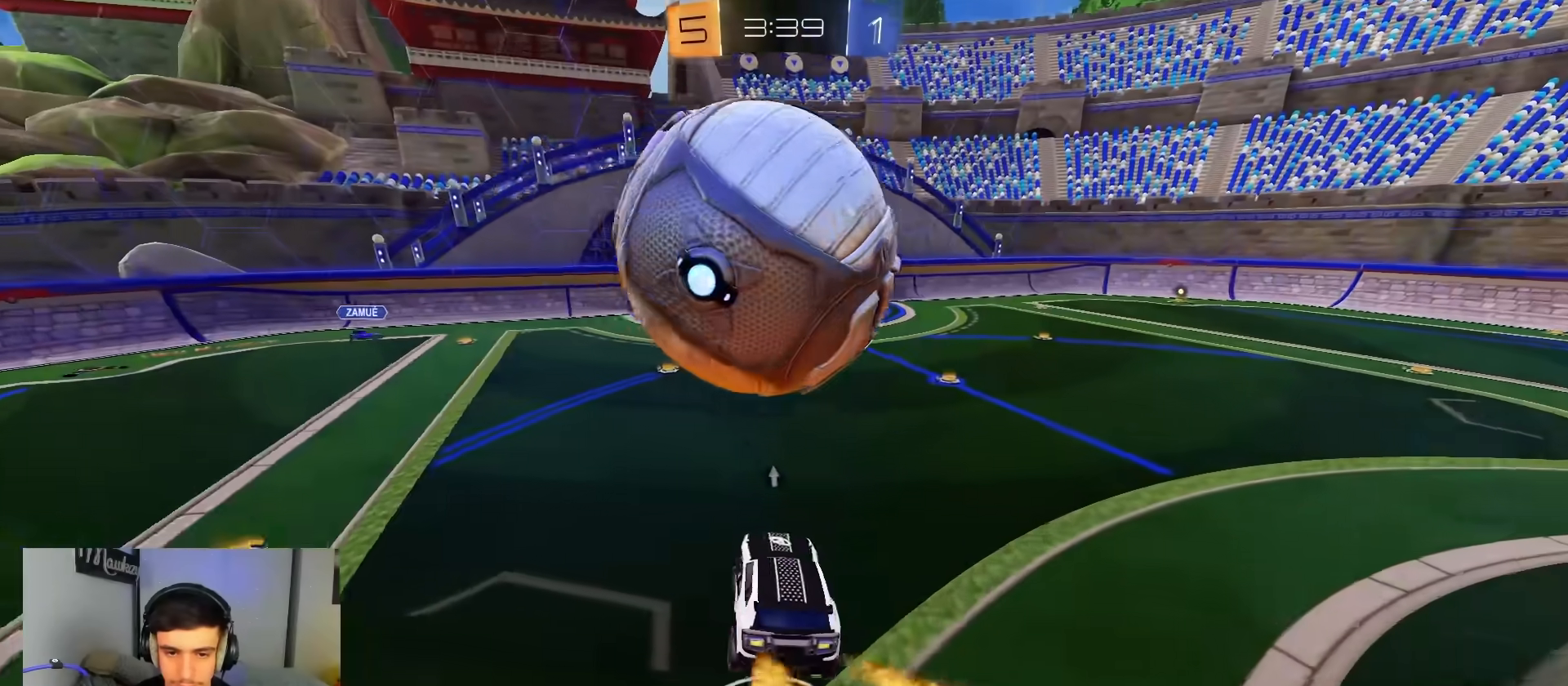
{"buttons": ["A", "B", "R1"], "left_stick": "down-left", "right_stick": "center", "events": [[183, "B", "down"], [283, "R2", "down"], [350, "R2", "up"], [367, "A", "down"], [433, "R1", "down"], [450, "left_stick", "down-left"]]}
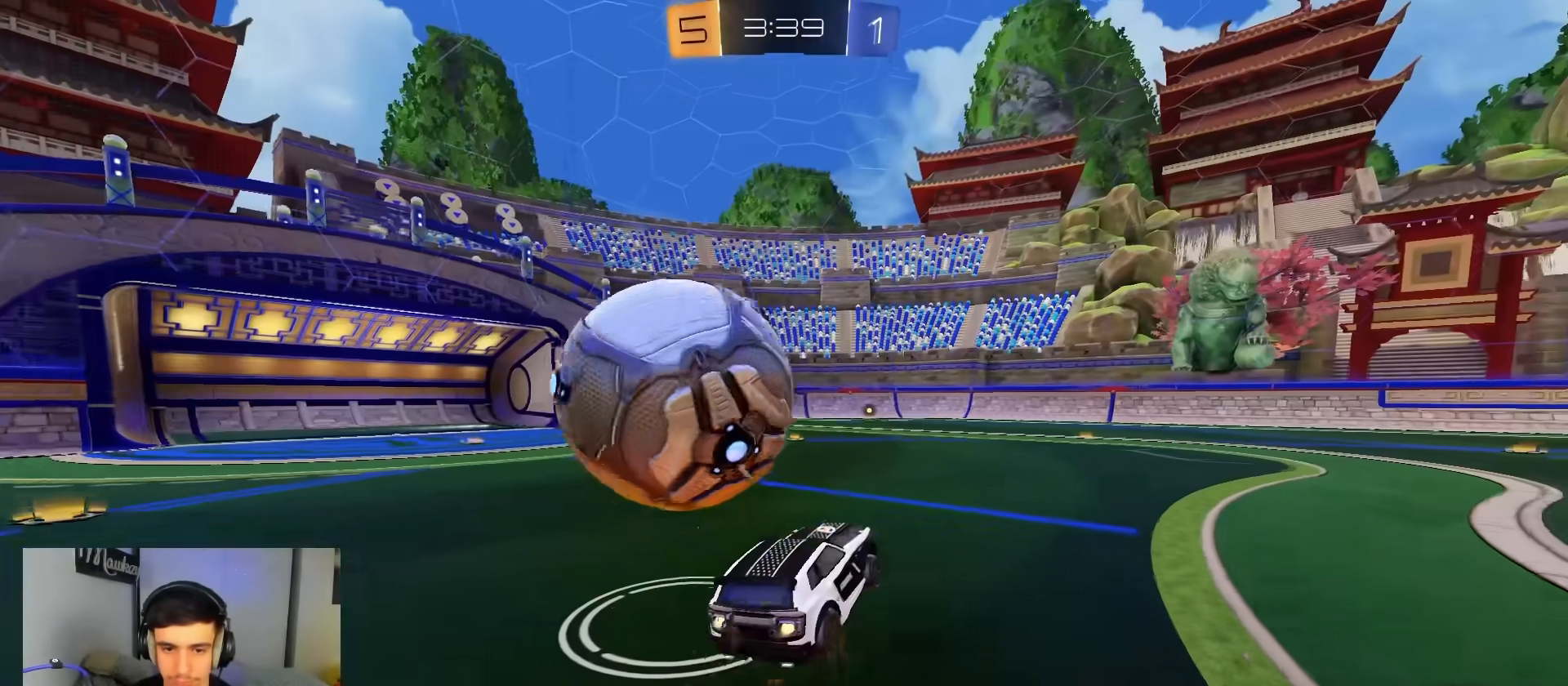
{"buttons": [], "left_stick": "right", "right_stick": "center", "events": [[67, "A", "up"], [100, "A", "down"], [117, "left_stick", "left"], [150, "X", "down"], [150, "Y", "down"], [200, "L3", "down"], [217, "left_stick", "down-left"], [250, "L3", "up"], [250, "X", "up"], [267, "R1", "up"], [267, "Y", "up"], [283, "B", "up"], [300, "A", "up"], [367, "left_stick", "down-right"], [467, "left_stick", "right"]]}
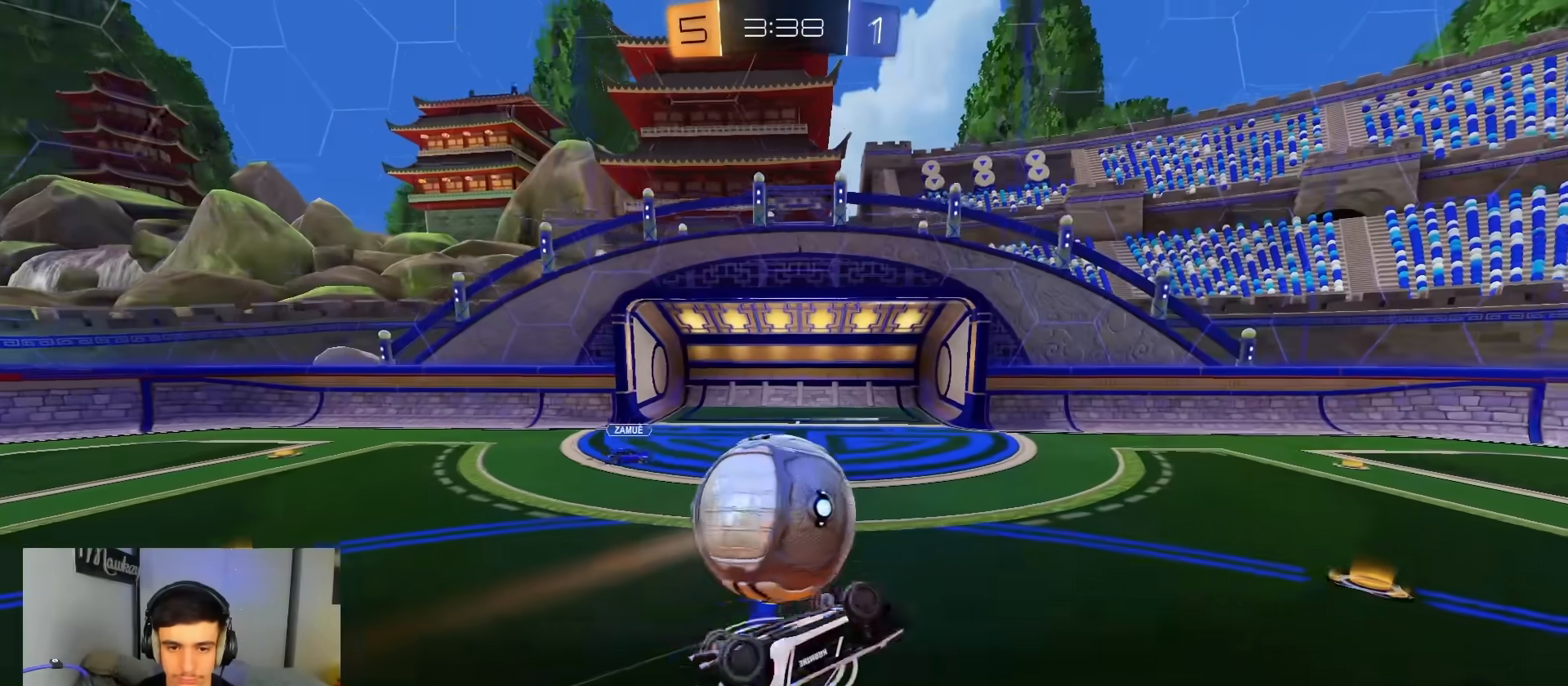
{"buttons": [], "left_stick": "up", "right_stick": "center", "events": [[150, "left_stick", "up-right"], [283, "B", "down"], [333, "left_stick", "up"], [417, "Y", "down"], [483, "B", "up"], [500, "Y", "up"]]}